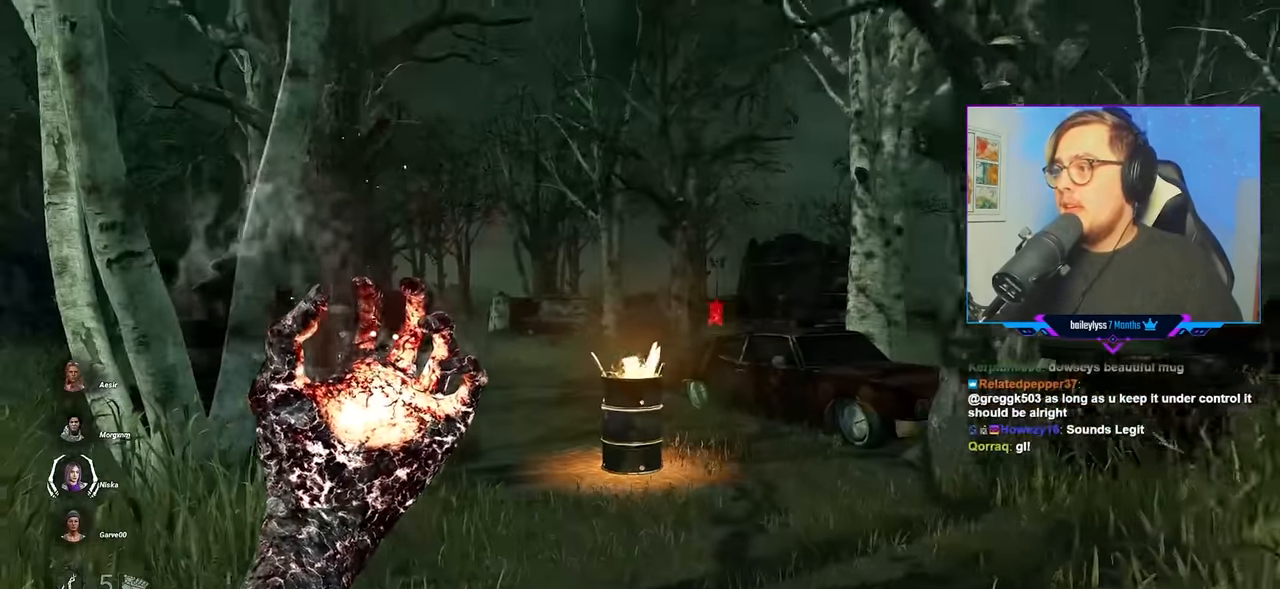
Gameplay with keyboard and mouse; each line is a JSON object with the keys and mouse buttons held at the frame after it. "events" lists presses ("down") and releases ("up") of "a", "c", "caps_lock", "ctrl", "d", "e", "f", "q", "r", "s", "shift", "space", "tab", "w", "x", "z", "mouse_left", "mouse_wheel" and "mouse_right" between this image and that frame as [ms after this image, input, new state], when the widget could be followed in between. "mouse_left", "mouse_wheel", "mouse_right" = the "left", "wheel", "right" buttons of the "mouse" list. No other keys are recorded. "wheel" means that the mouse wheel is clicked or scrolled. "mouse_move" is the direction in which the mouse moves at that frame (one of eight, or "still"), when it could be read.
{"keys": ["w"], "mouse": ["right"], "mouse_move": "still", "events": [[483, "a", "up"]]}
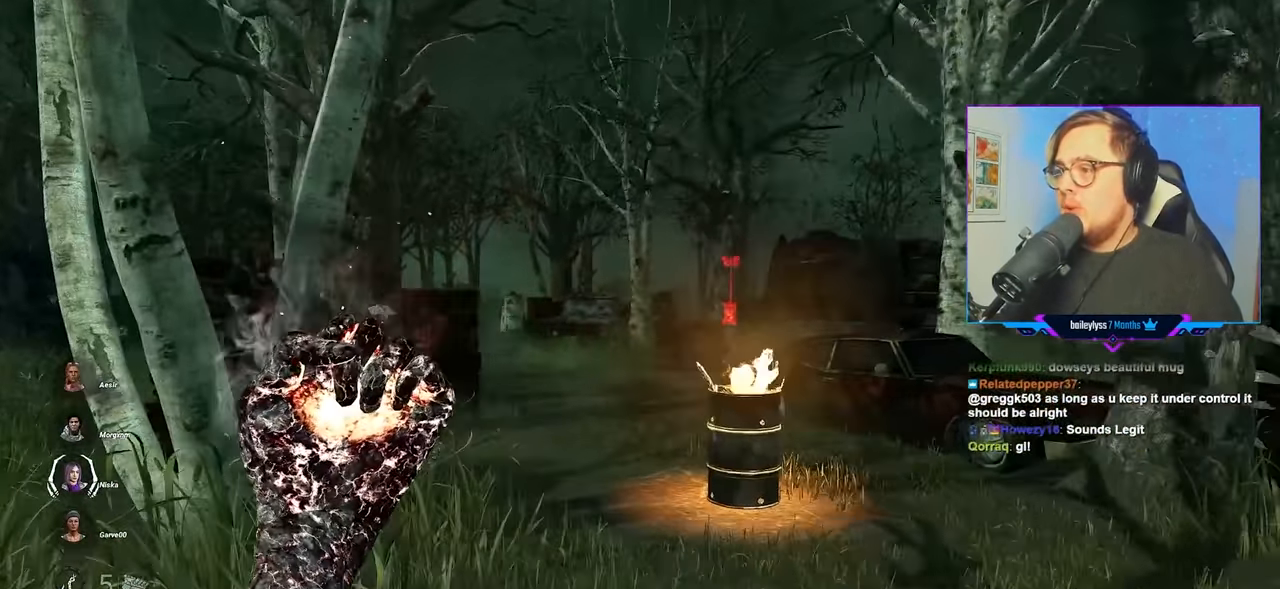
{"keys": ["w"], "mouse": ["right"], "mouse_move": "right", "events": [[350, "a", "down"], [450, "a", "up"]]}
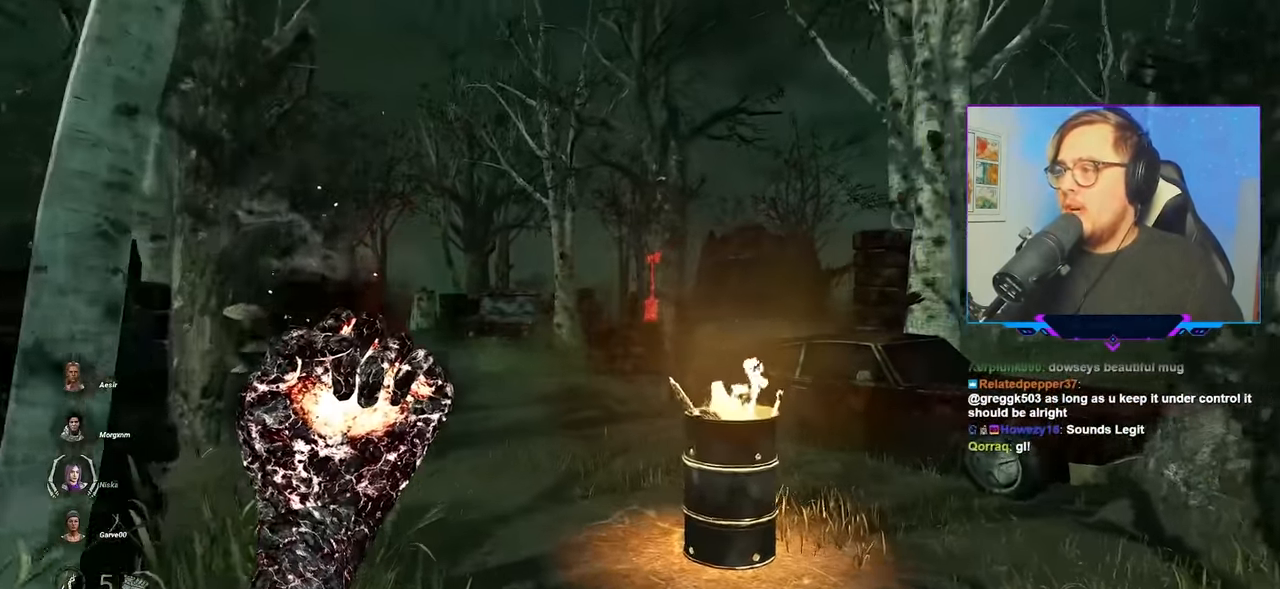
{"keys": ["a", "w"], "mouse": ["right"], "mouse_move": "still", "events": [[316, "a", "down"]]}
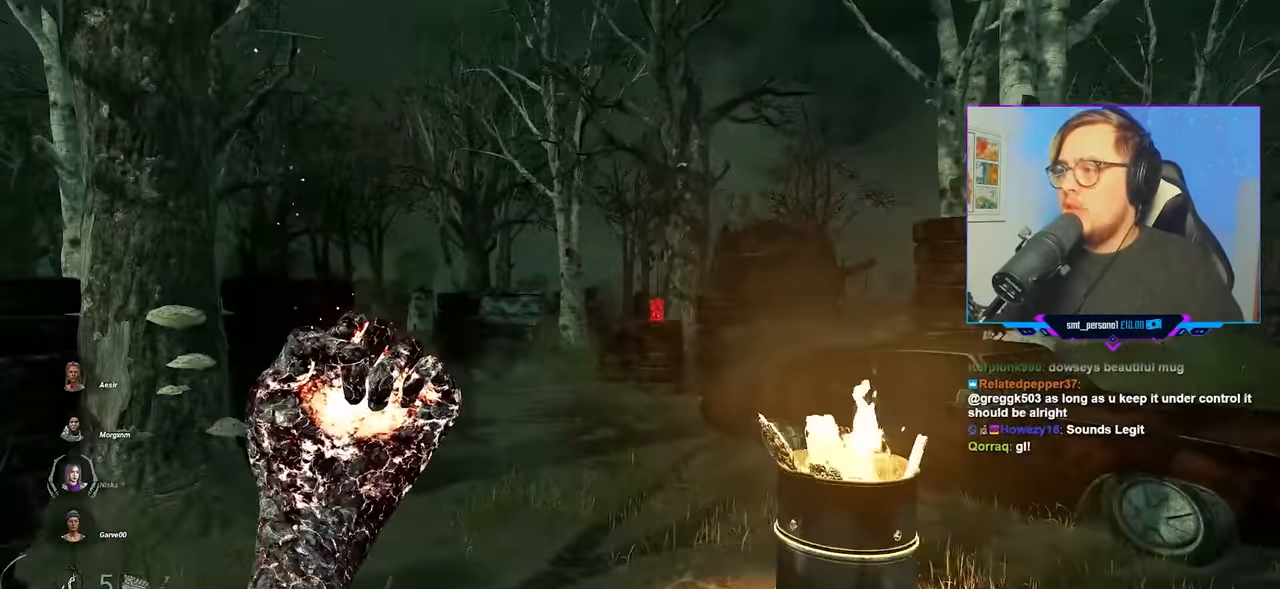
{"keys": ["w"], "mouse": [], "mouse_move": "still", "events": [[50, "a", "up"], [200, "mouse_right", "up"]]}
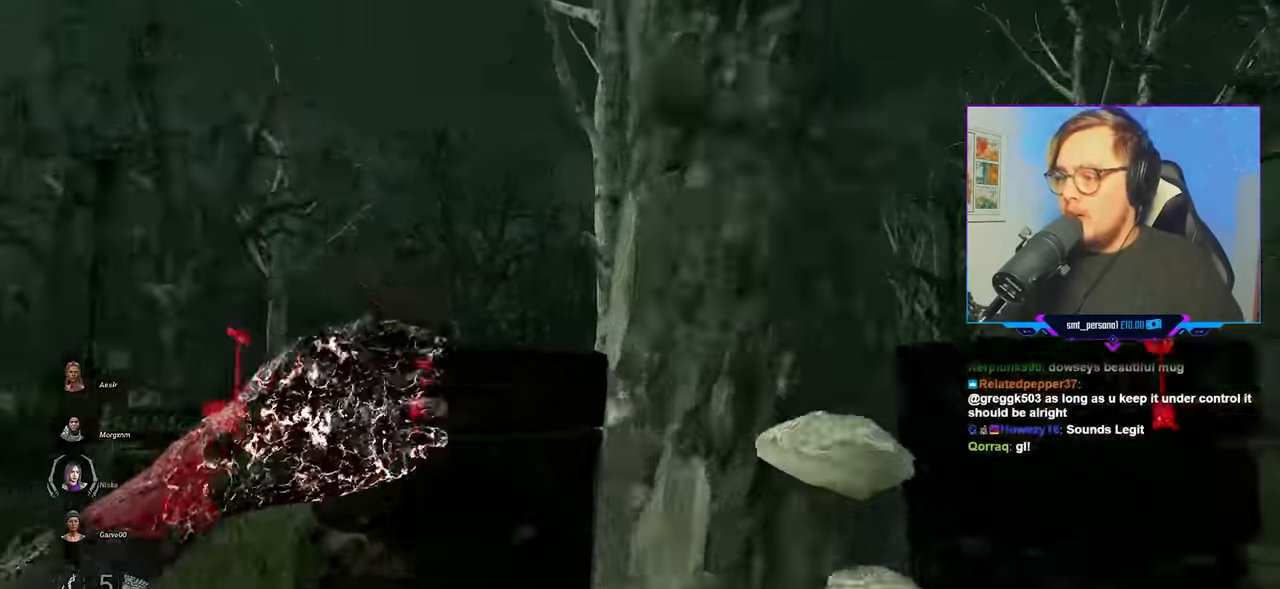
{"keys": ["w"], "mouse": [], "mouse_move": "still", "events": [[16, "d", "down"], [300, "d", "up"]]}
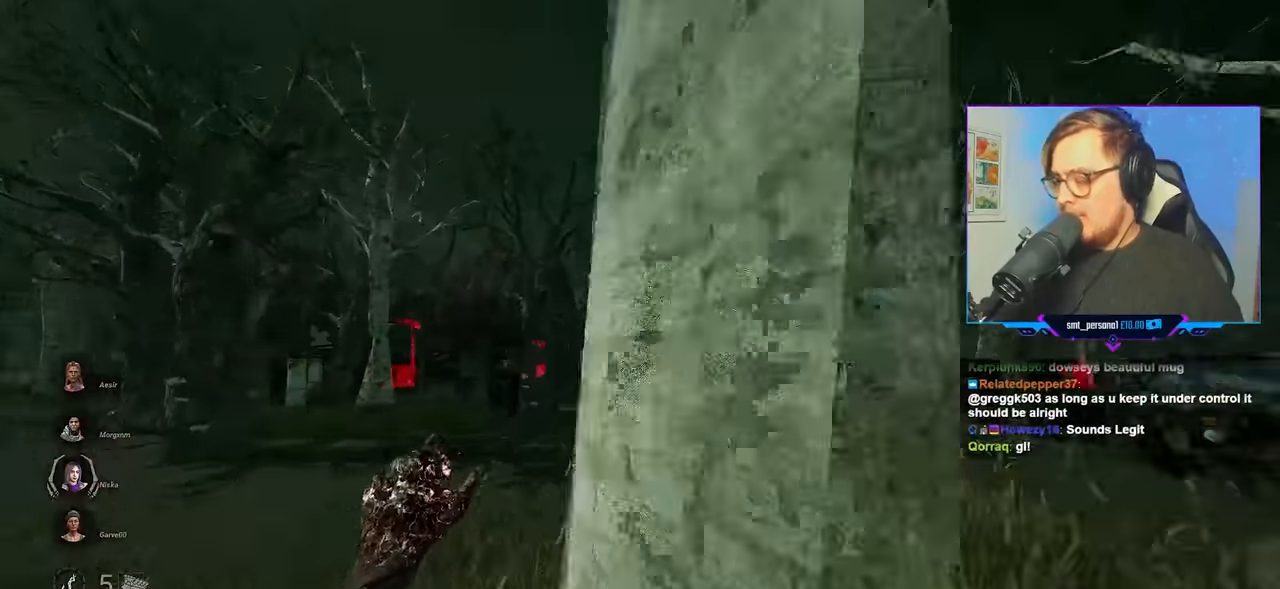
{"keys": ["w"], "mouse": [], "mouse_move": "still", "events": []}
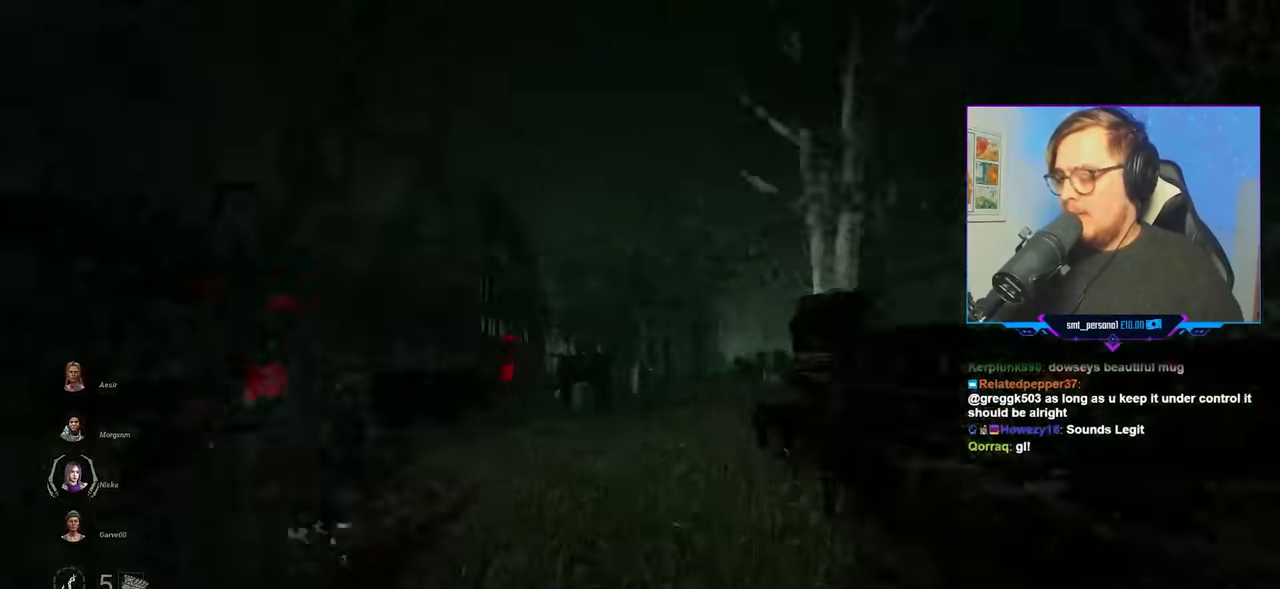
{"keys": ["w"], "mouse": [], "mouse_move": "still", "events": []}
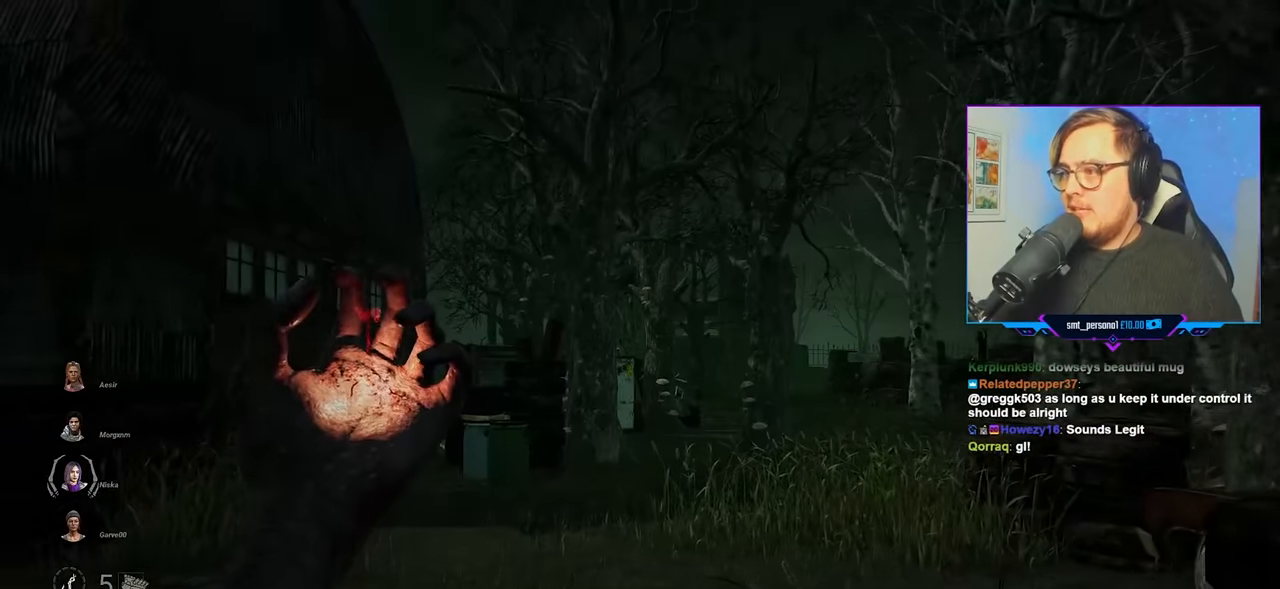
{"keys": ["a", "w"], "mouse": [], "mouse_move": "right", "events": [[400, "a", "down"]]}
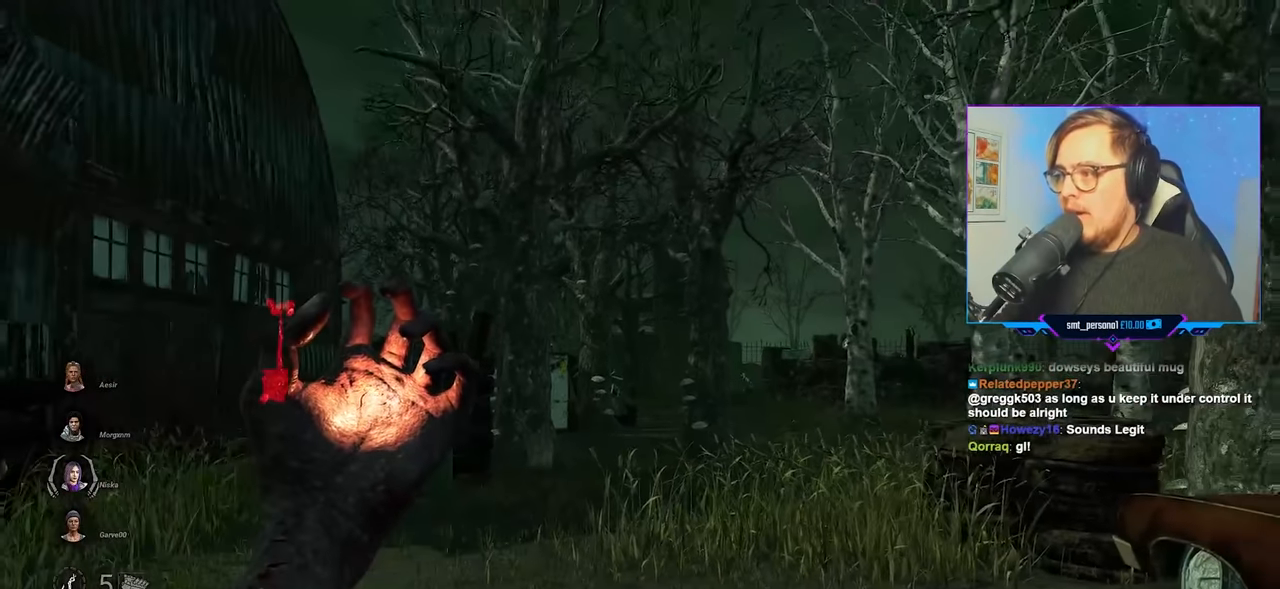
{"keys": ["w"], "mouse": [], "mouse_move": "still", "events": [[83, "a", "up"]]}
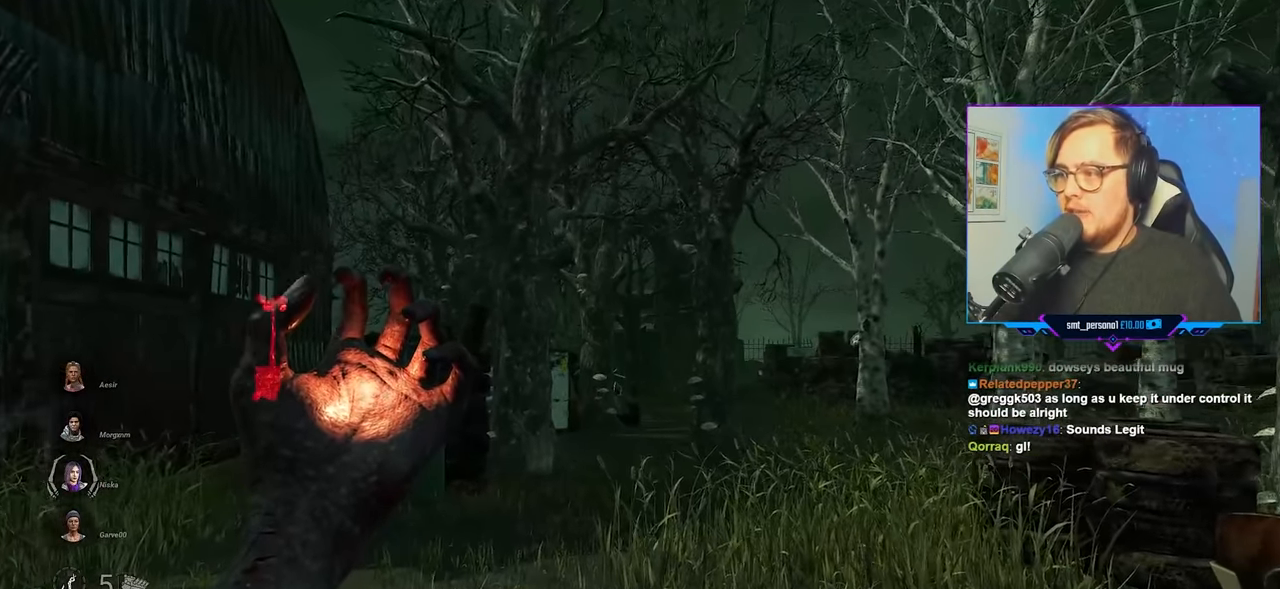
{"keys": ["w"], "mouse": [], "mouse_move": "still", "events": []}
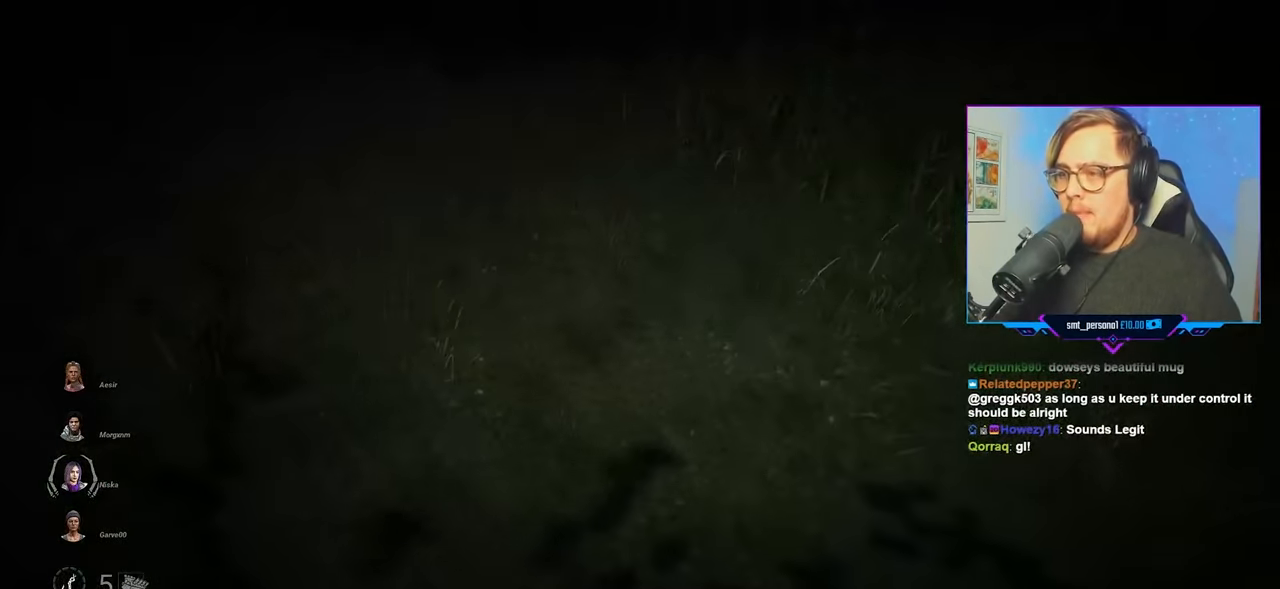
{"keys": ["w"], "mouse": [], "mouse_move": "still", "events": []}
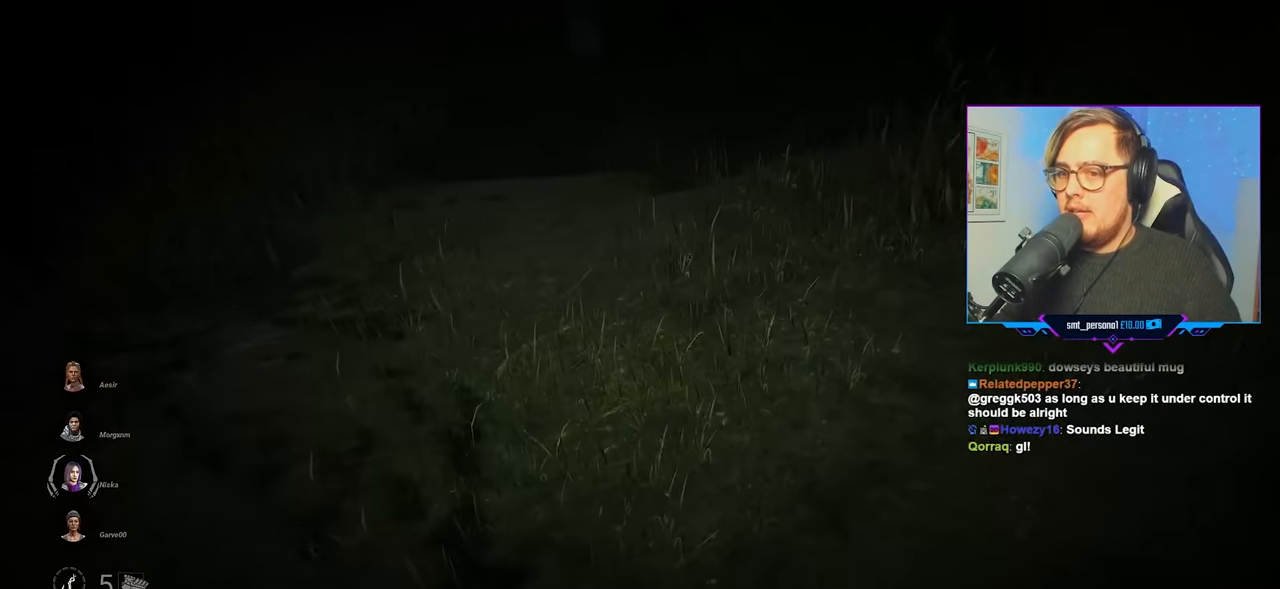
{"keys": ["w"], "mouse": [], "mouse_move": "still", "events": []}
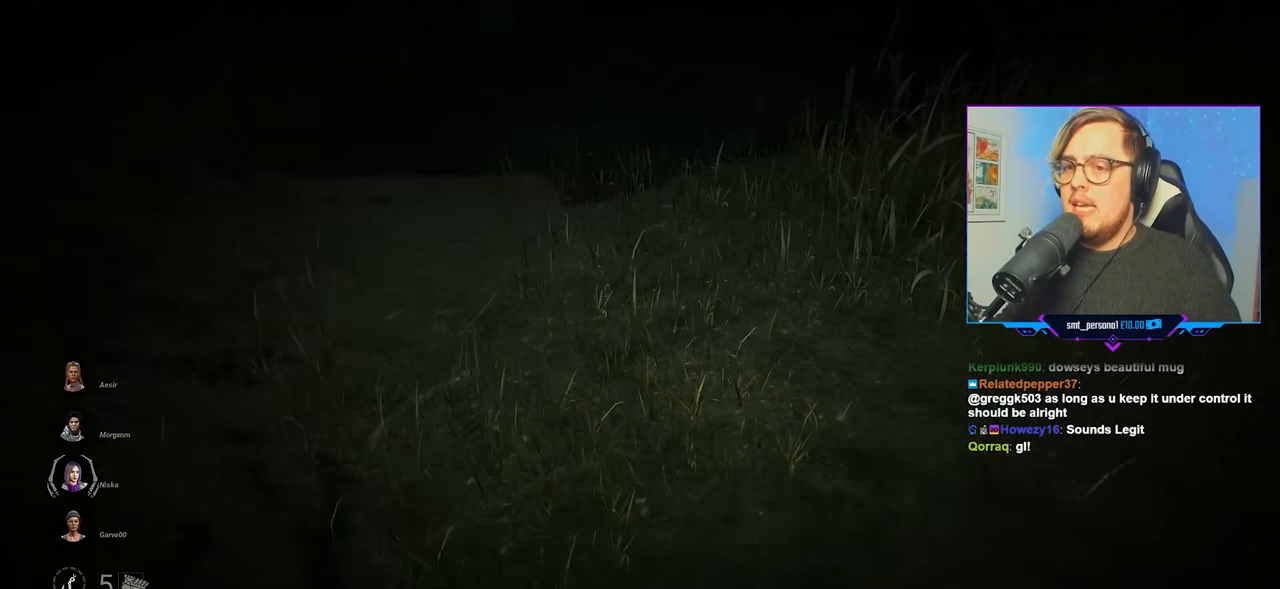
{"keys": ["w"], "mouse": [], "mouse_move": "still", "events": []}
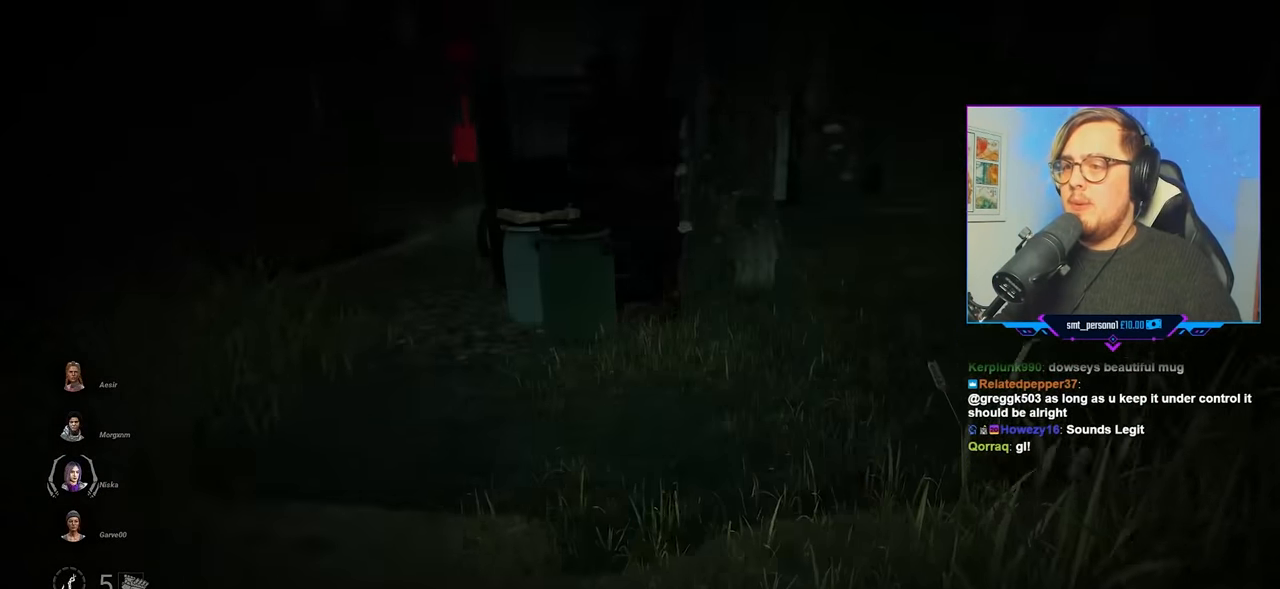
{"keys": ["w"], "mouse": [], "mouse_move": "still", "events": []}
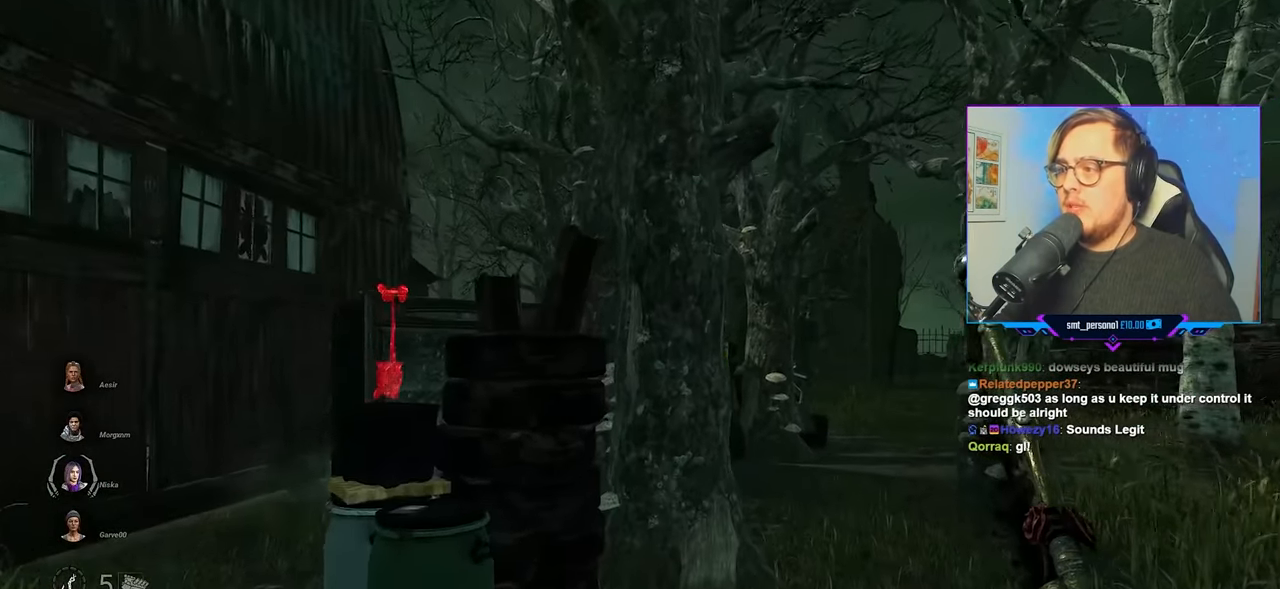
{"keys": ["w"], "mouse": [], "mouse_move": "still", "events": [[33, "d", "down"], [366, "d", "up"]]}
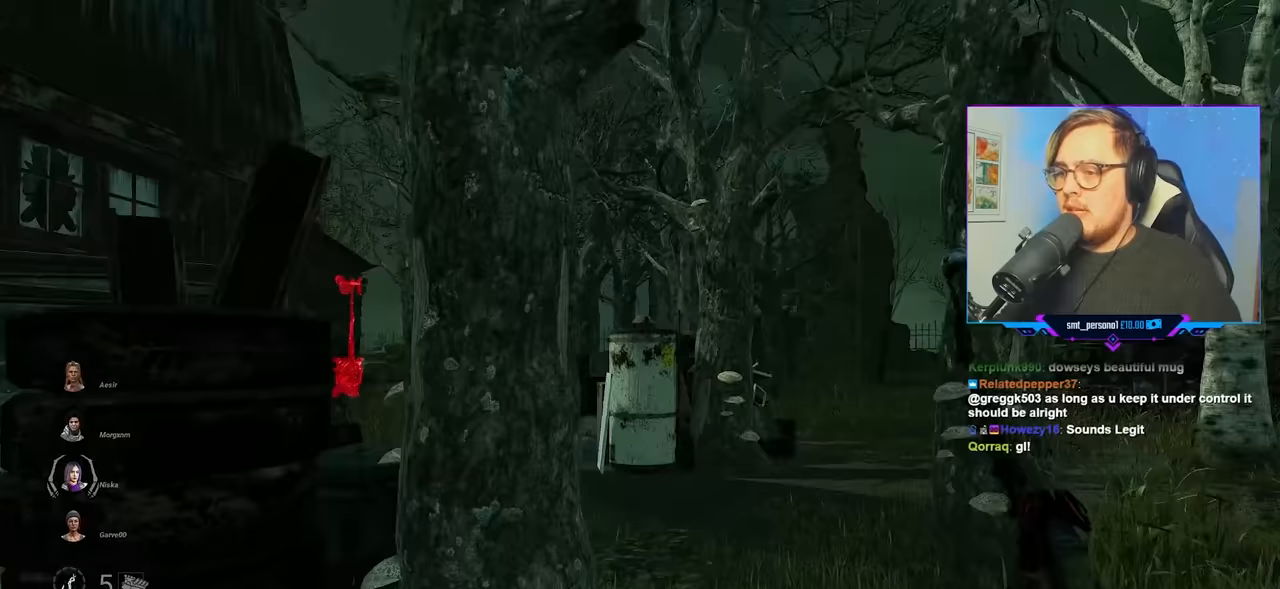
{"keys": ["w"], "mouse": ["right"], "mouse_move": "still", "events": [[250, "d", "down"], [383, "d", "up"], [483, "mouse_right", "down"]]}
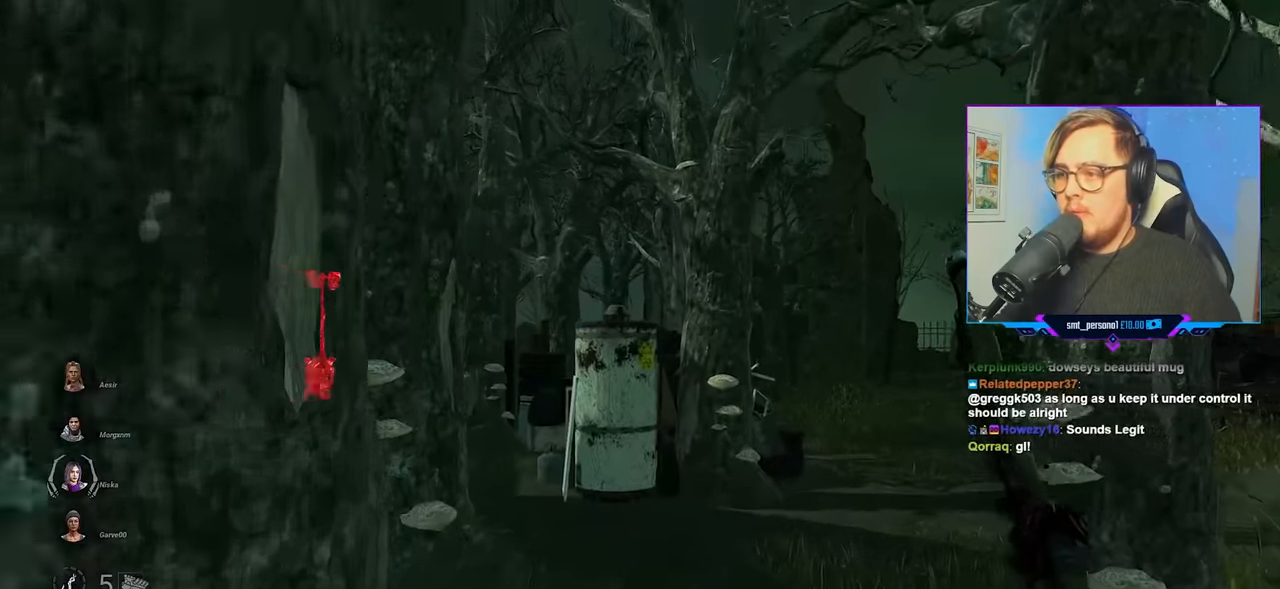
{"keys": ["w"], "mouse": ["right"], "mouse_move": "left", "events": []}
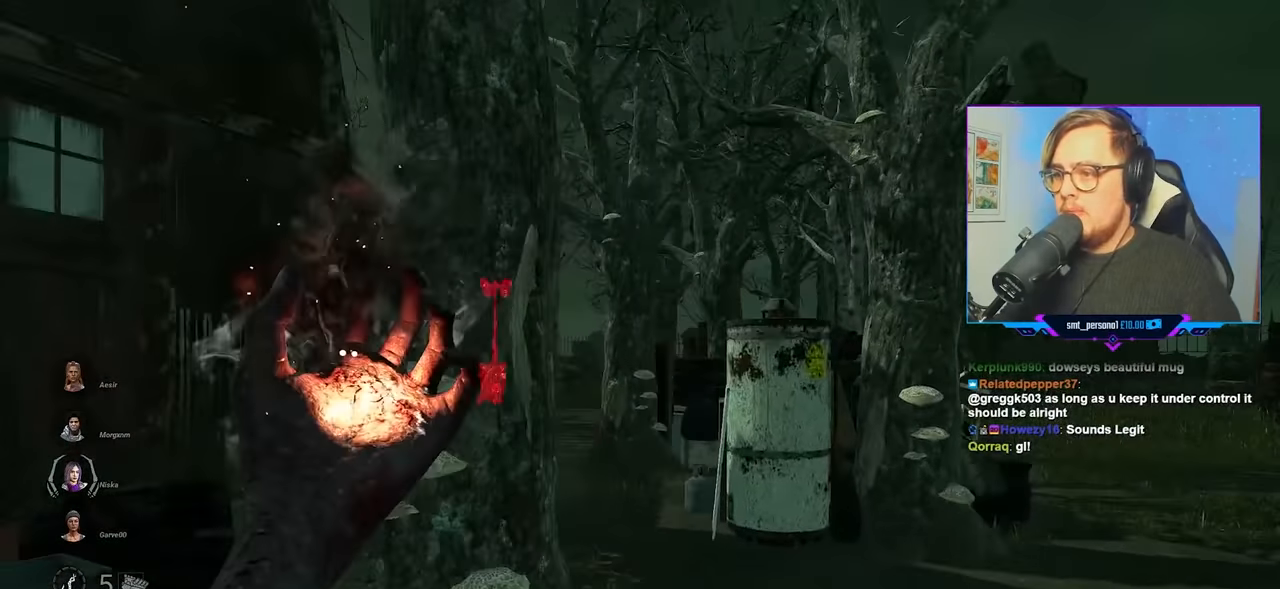
{"keys": ["w"], "mouse": ["right"], "mouse_move": "still", "events": []}
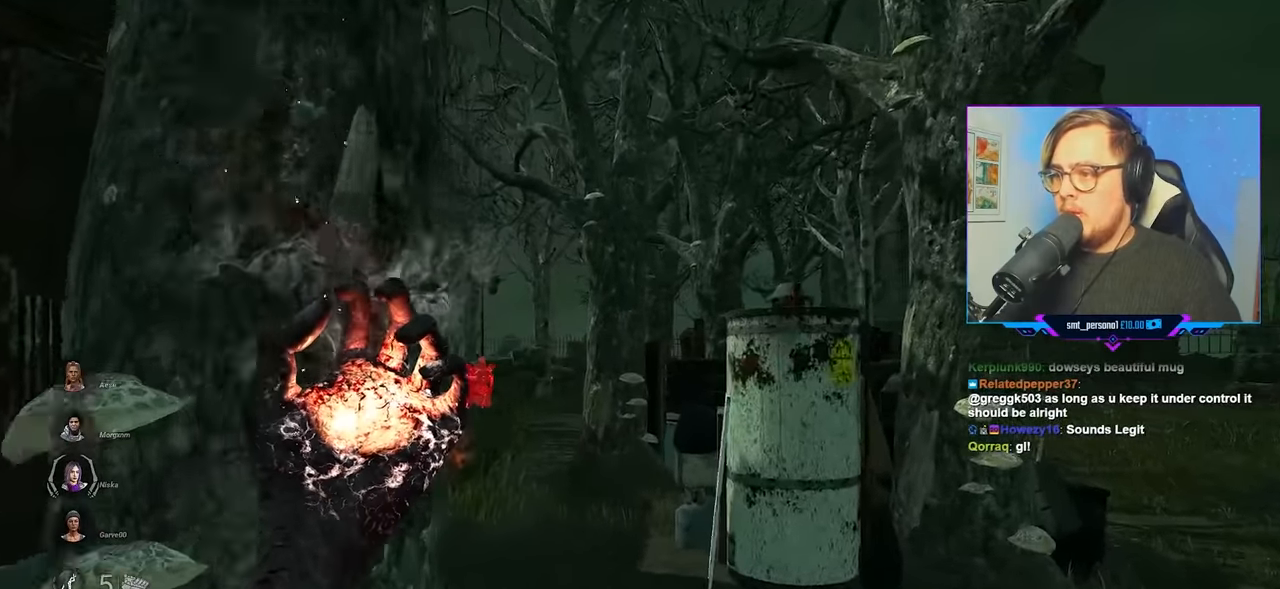
{"keys": ["a", "w"], "mouse": ["right"], "mouse_move": "still", "events": [[200, "a", "down"]]}
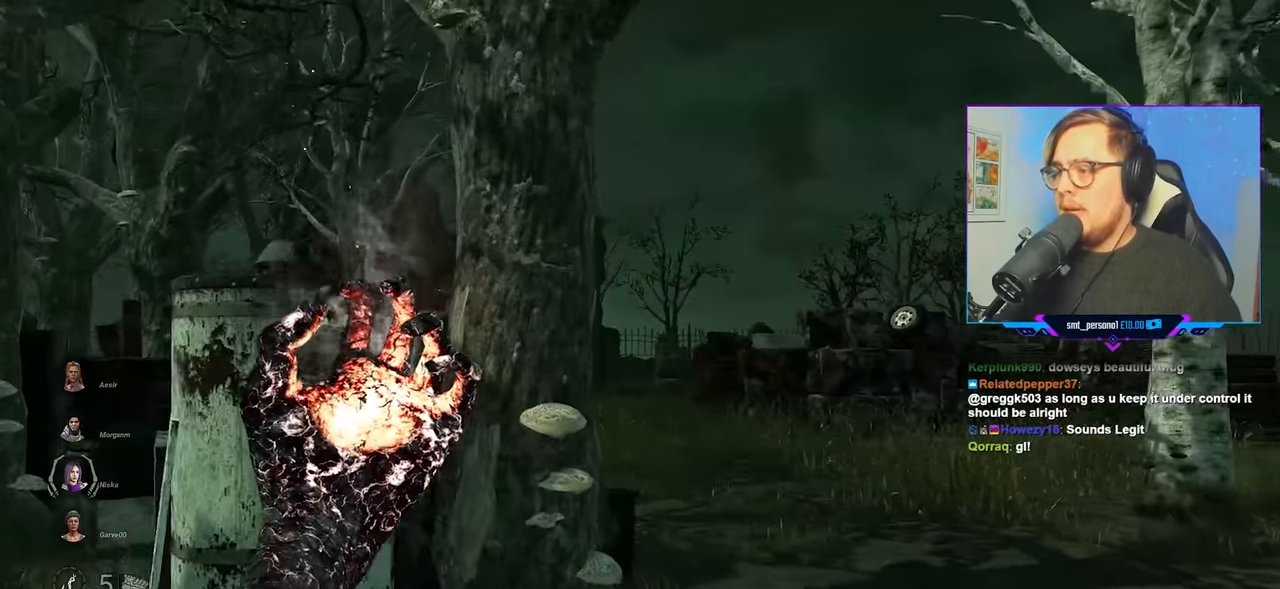
{"keys": ["a", "w"], "mouse": ["right"], "mouse_move": "still", "events": []}
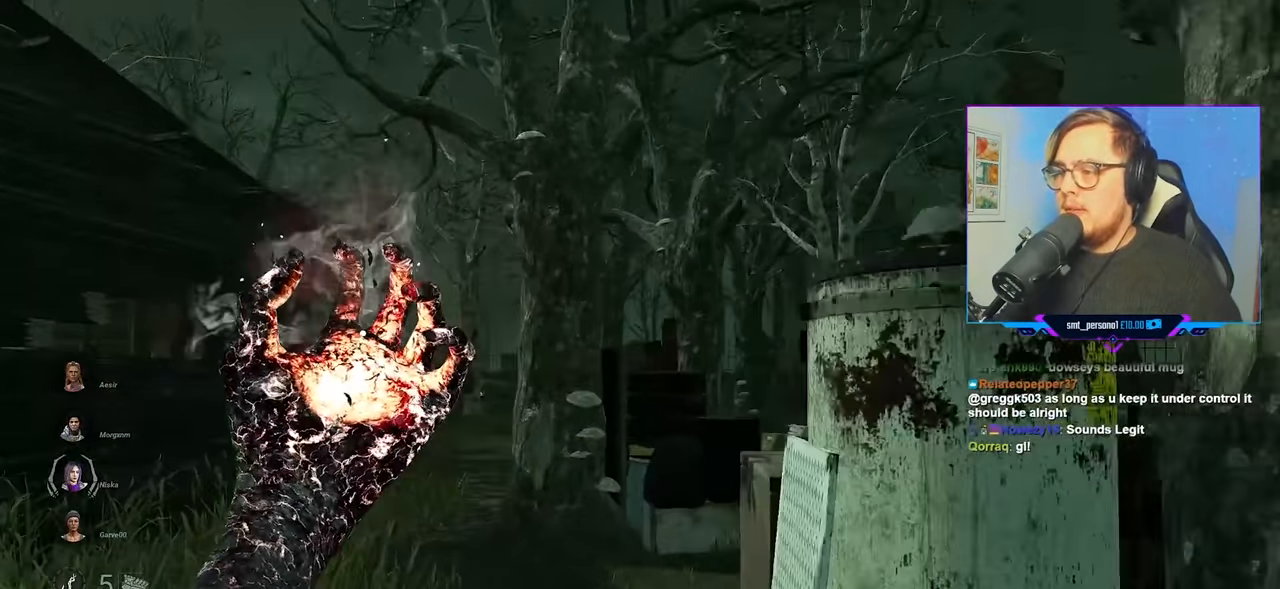
{"keys": ["w"], "mouse": ["right"], "mouse_move": "still", "events": [[417, "a", "up"]]}
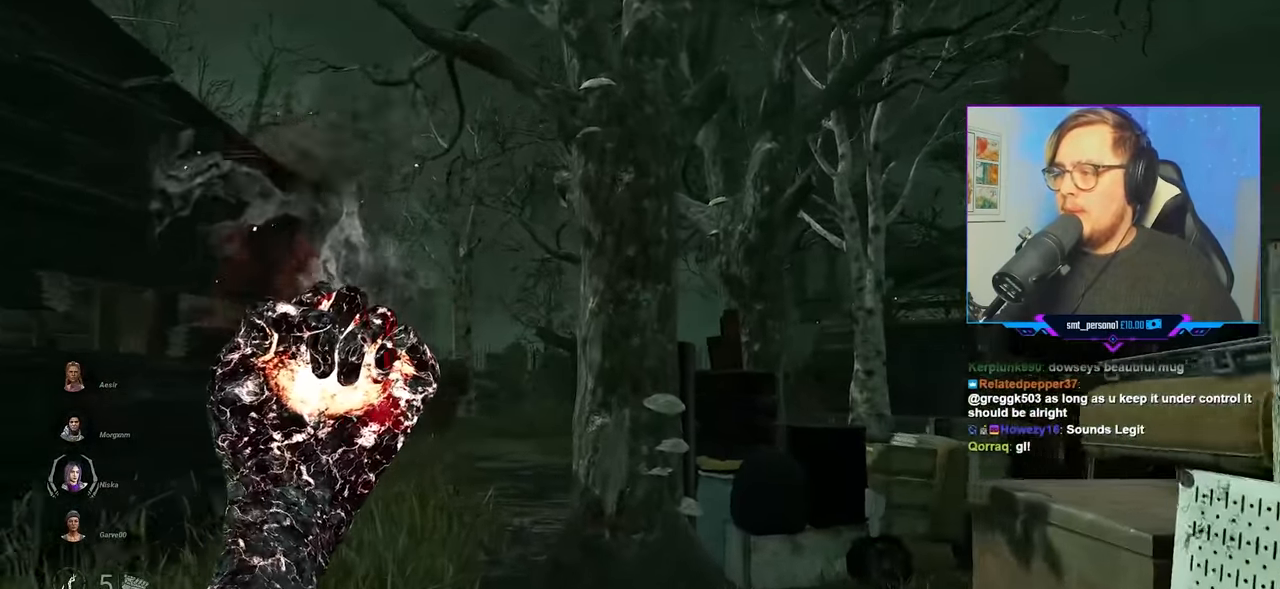
{"keys": ["w"], "mouse": ["right"], "mouse_move": "down-right", "events": [[100, "a", "down"], [150, "a", "up"]]}
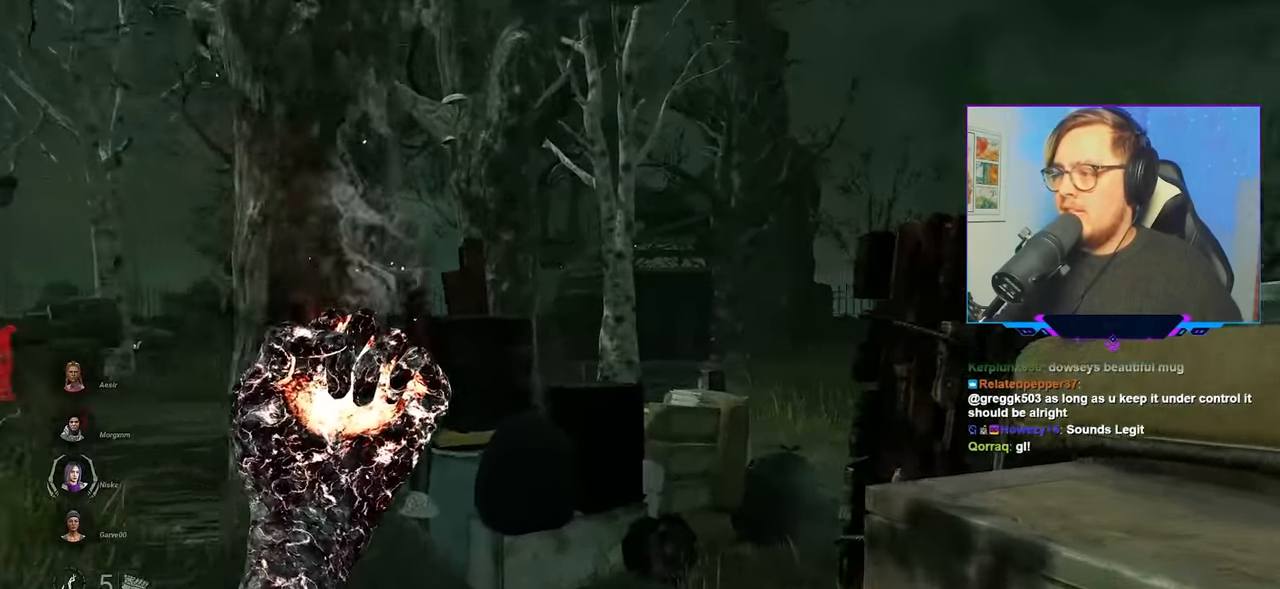
{"keys": ["a", "w"], "mouse": ["right"], "mouse_move": "left", "events": [[17, "a", "down"], [267, "a", "up"], [300, "a", "down"]]}
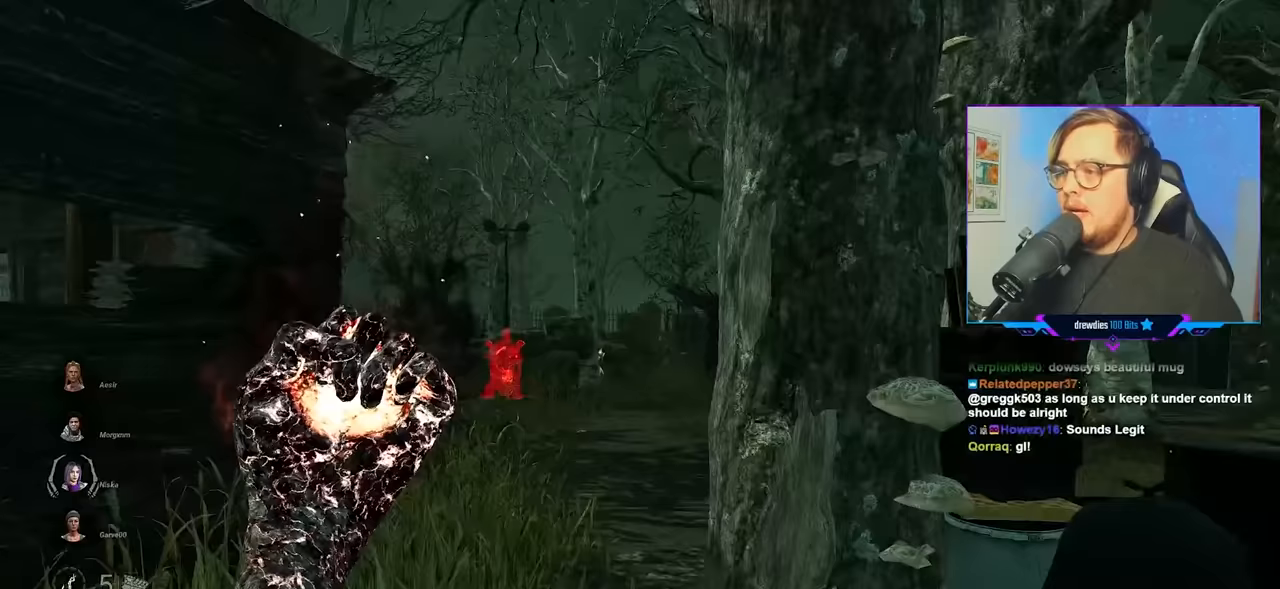
{"keys": ["a", "w"], "mouse": ["right"], "mouse_move": "still", "events": [[267, "a", "up"], [500, "a", "down"]]}
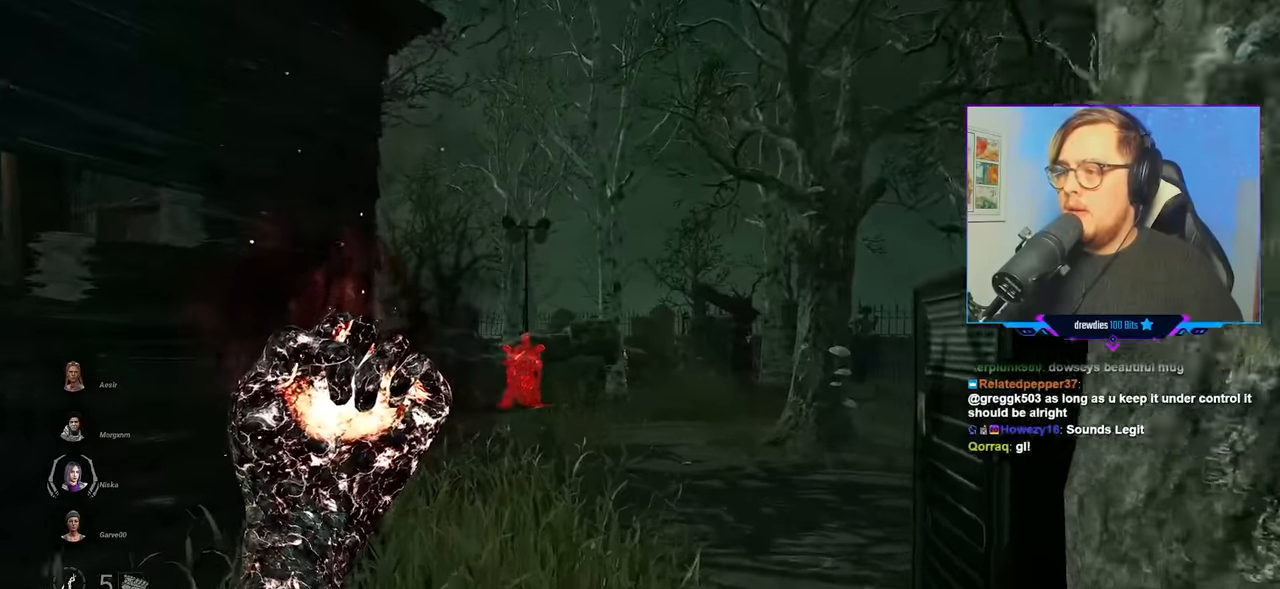
{"keys": ["a", "w"], "mouse": [], "mouse_move": "still", "events": [[250, "a", "up"], [250, "mouse_right", "up"], [333, "a", "down"]]}
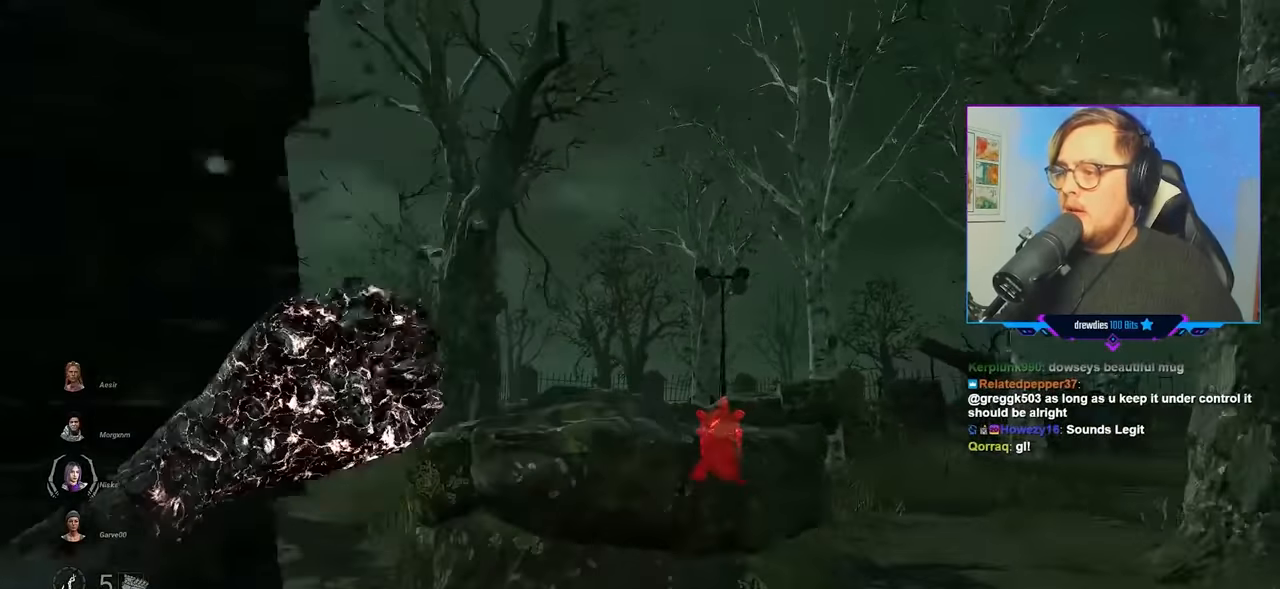
{"keys": ["a", "w"], "mouse": [], "mouse_move": "right", "events": []}
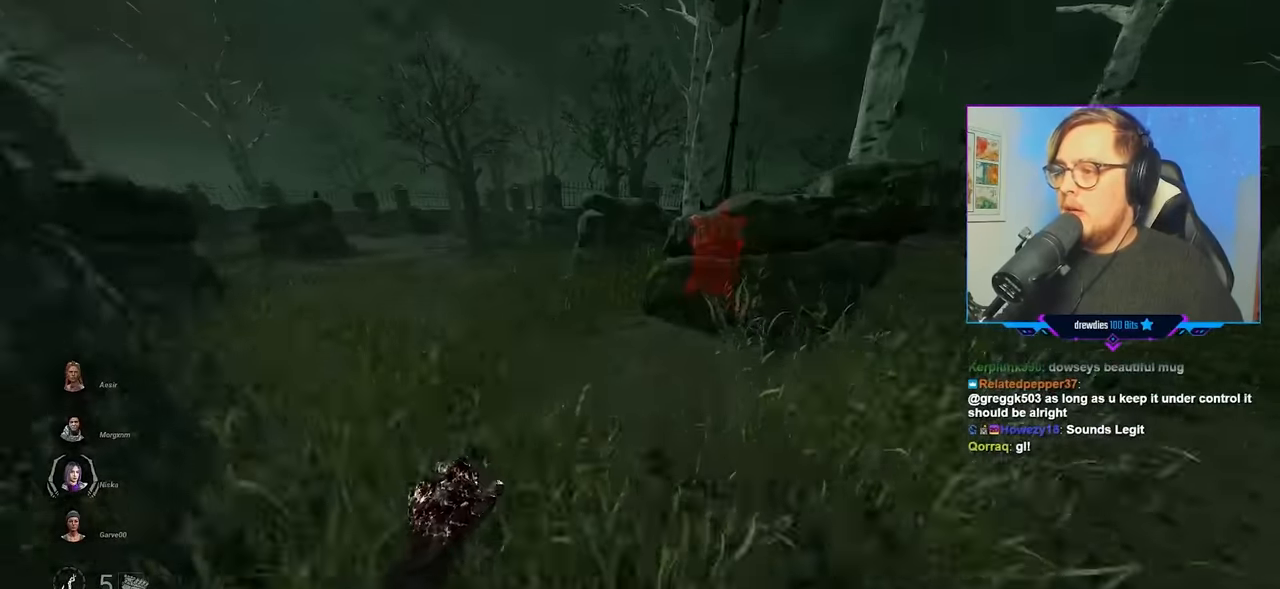
{"keys": ["a", "w"], "mouse": [], "mouse_move": "right", "events": []}
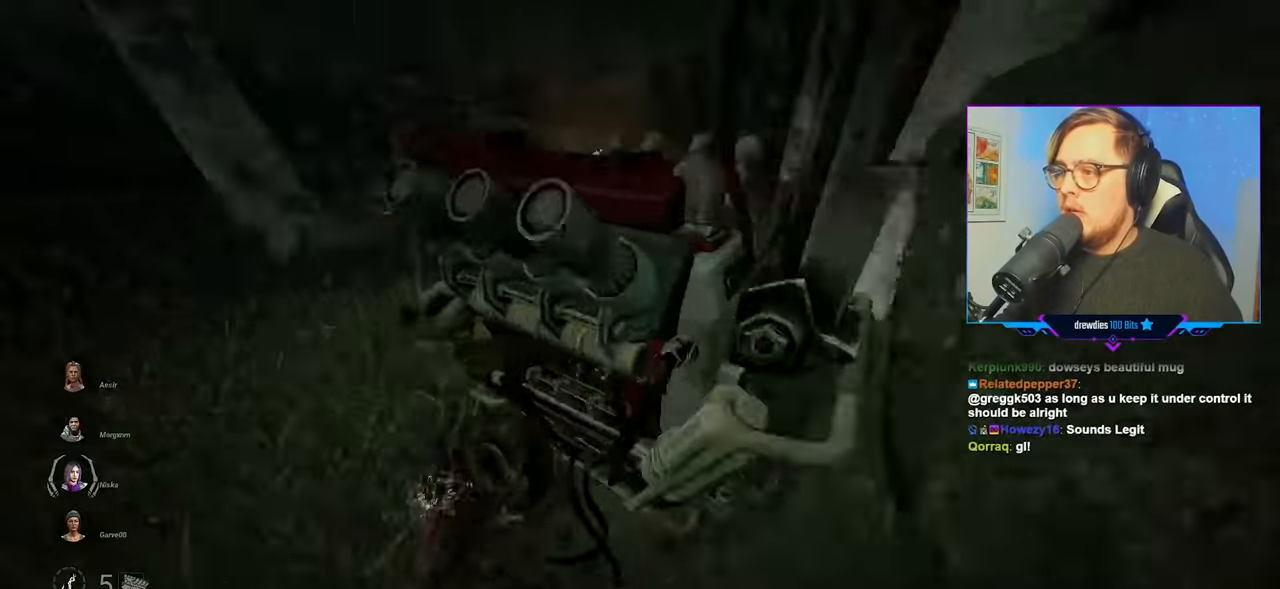
{"keys": ["a", "w"], "mouse": ["right"], "mouse_move": "up-right", "events": [[50, "a", "up"], [483, "a", "down"], [483, "mouse_right", "down"]]}
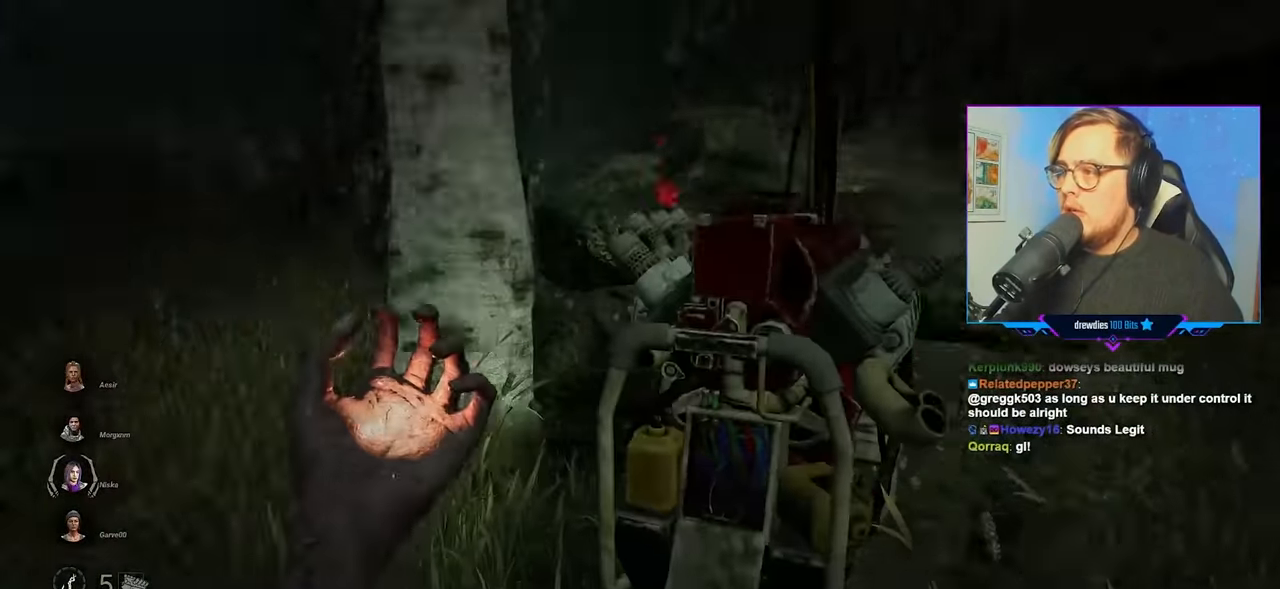
{"keys": ["d", "w"], "mouse": ["right"], "mouse_move": "left", "events": [[400, "d", "down"], [450, "a", "up"]]}
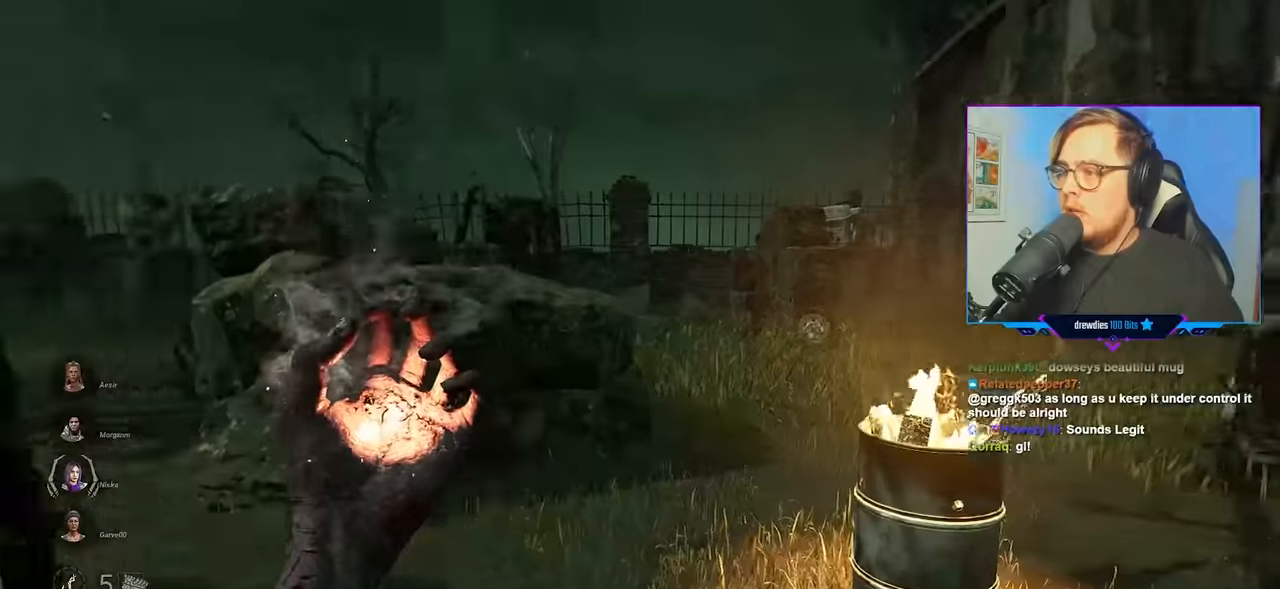
{"keys": ["a", "w"], "mouse": ["right"], "mouse_move": "still", "events": [[317, "d", "up"], [467, "a", "down"]]}